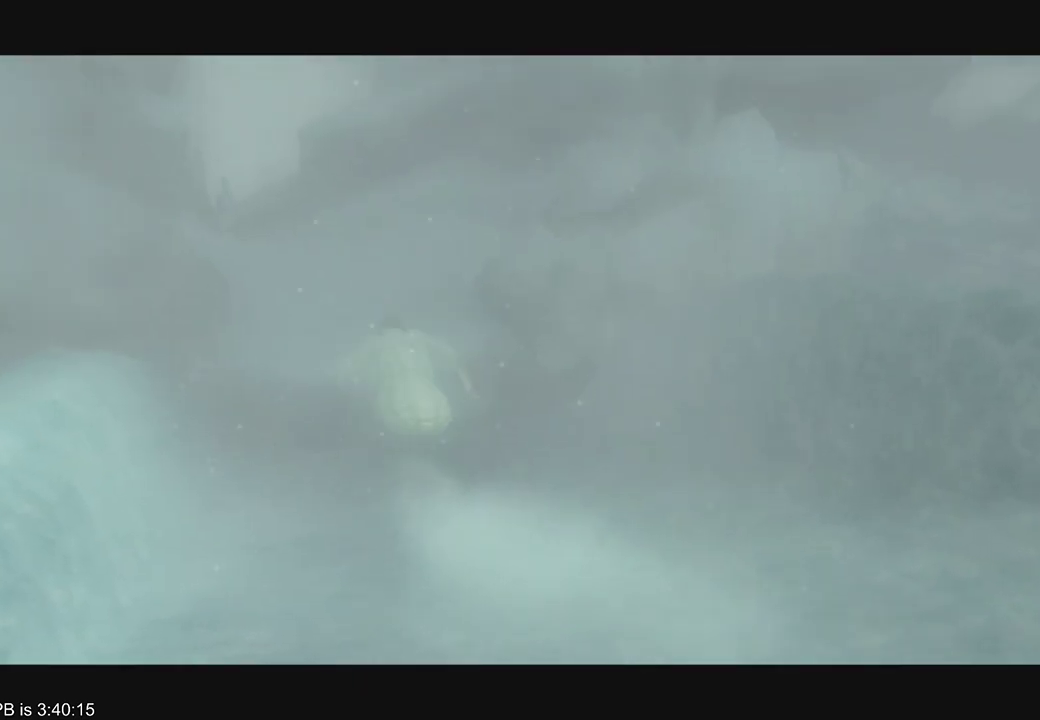
Gameplay with a controller (Xbox layout); each line is a JSON object with the inputs held at the frame after it (dt_ms = milliseconds from this image to that frame). "events" lists button and stick changes between this image and that frame as [ms after this image, input, new state], when the widget could be followed in between. Not read: L3 R3.
{"dt_ms": 1000, "buttons": [], "left_stick": "right", "right_stick": "right", "events": [[333, "left_stick", "left"], [400, "right_stick", "right"], [500, "left_stick", "right"], [533, "right_stick", "left"], [600, "left_stick", "left"], [667, "right_stick", "right"], [800, "left_stick", "center"], [800, "right_stick", "left"], [867, "left_stick", "left"], [900, "right_stick", "right"], [933, "left_stick", "right"]]}
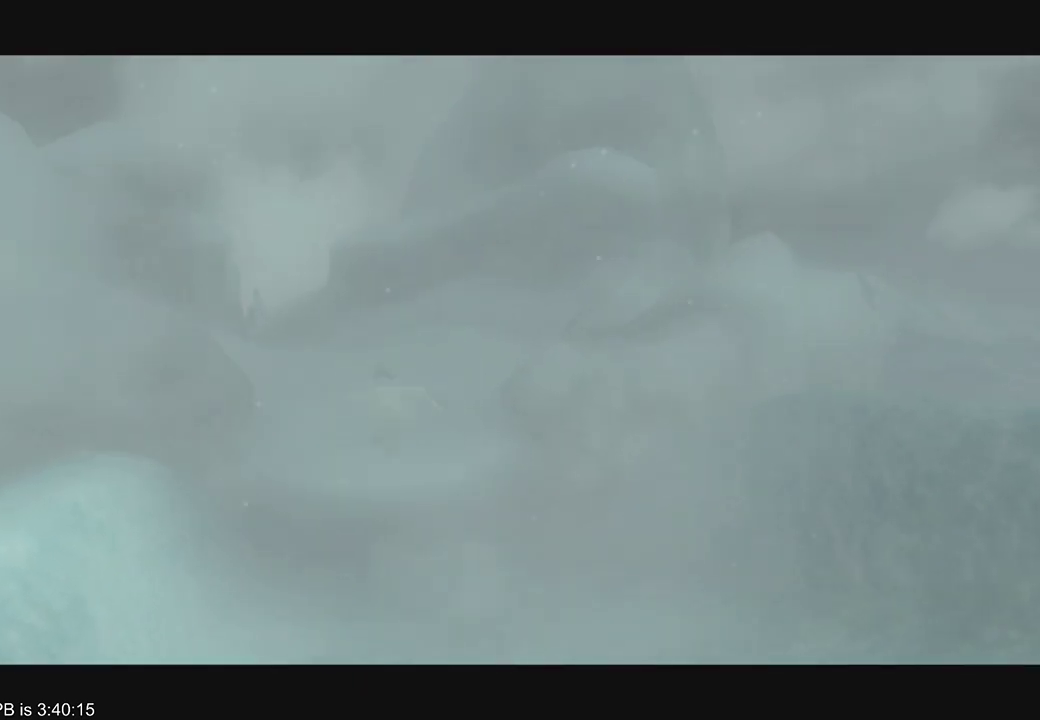
{"dt_ms": 500, "buttons": [], "left_stick": "up-right", "right_stick": "center", "events": [[33, "right_stick", "left"], [67, "left_stick", "left"], [133, "right_stick", "right"], [200, "left_stick", "right"], [200, "right_stick", "left"], [333, "right_stick", "up-right"], [367, "left_stick", "up-left"], [467, "left_stick", "up-right"], [467, "right_stick", "center"]]}
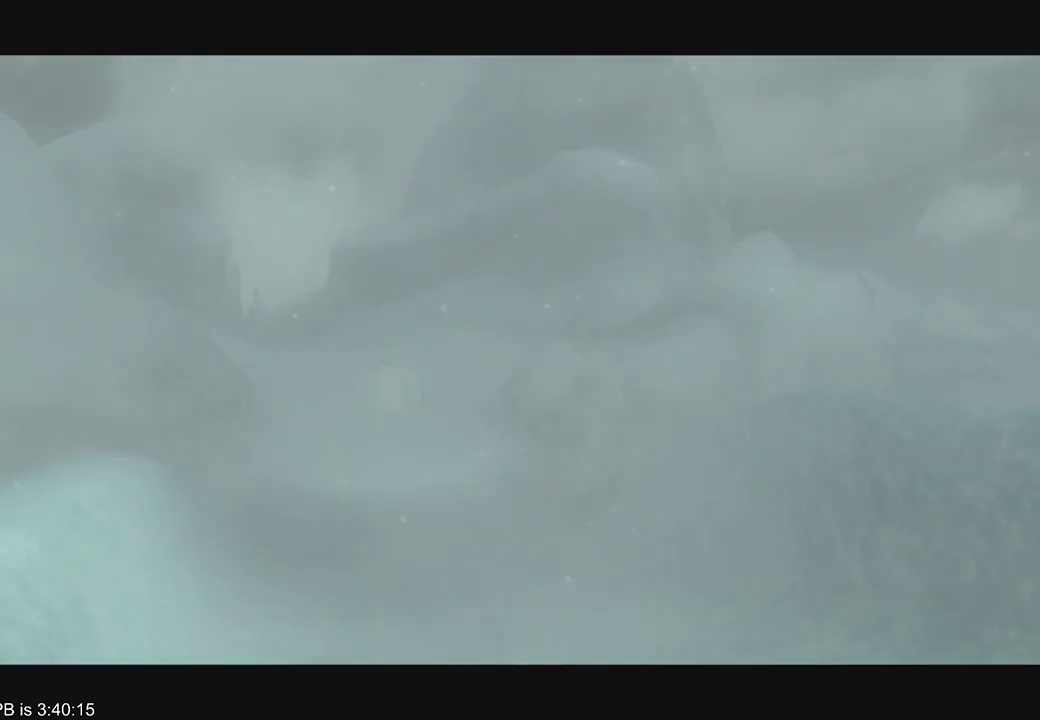
{"dt_ms": 500, "buttons": [], "left_stick": "center", "right_stick": "center", "events": [[67, "left_stick", "center"]]}
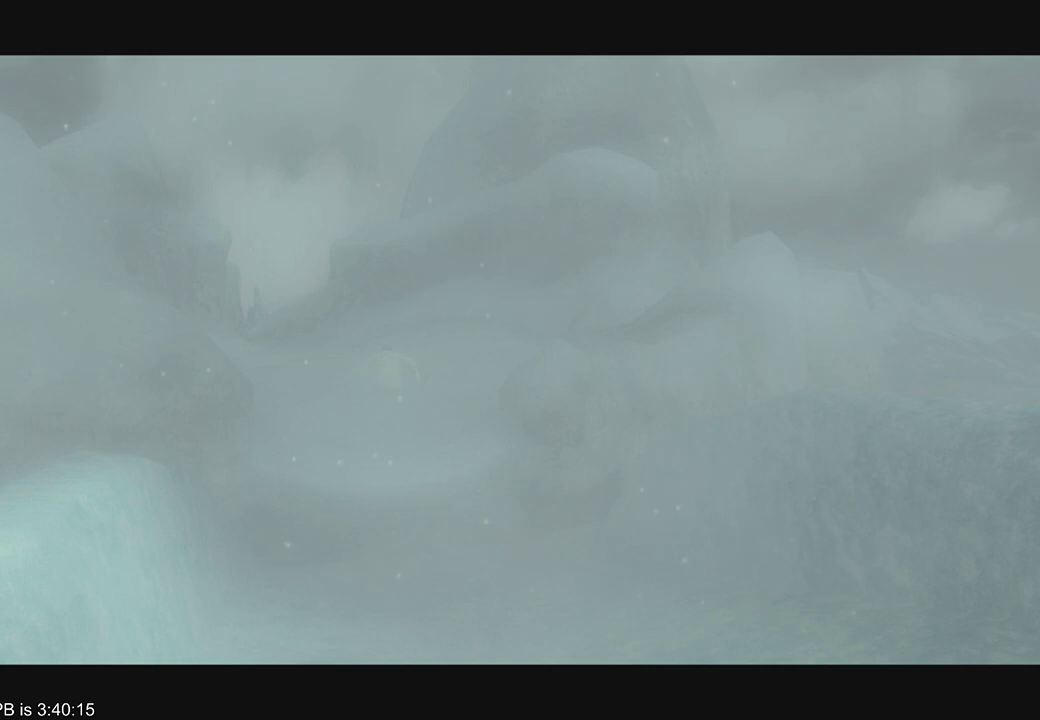
{"dt_ms": 500, "buttons": [], "left_stick": "center", "right_stick": "center", "events": []}
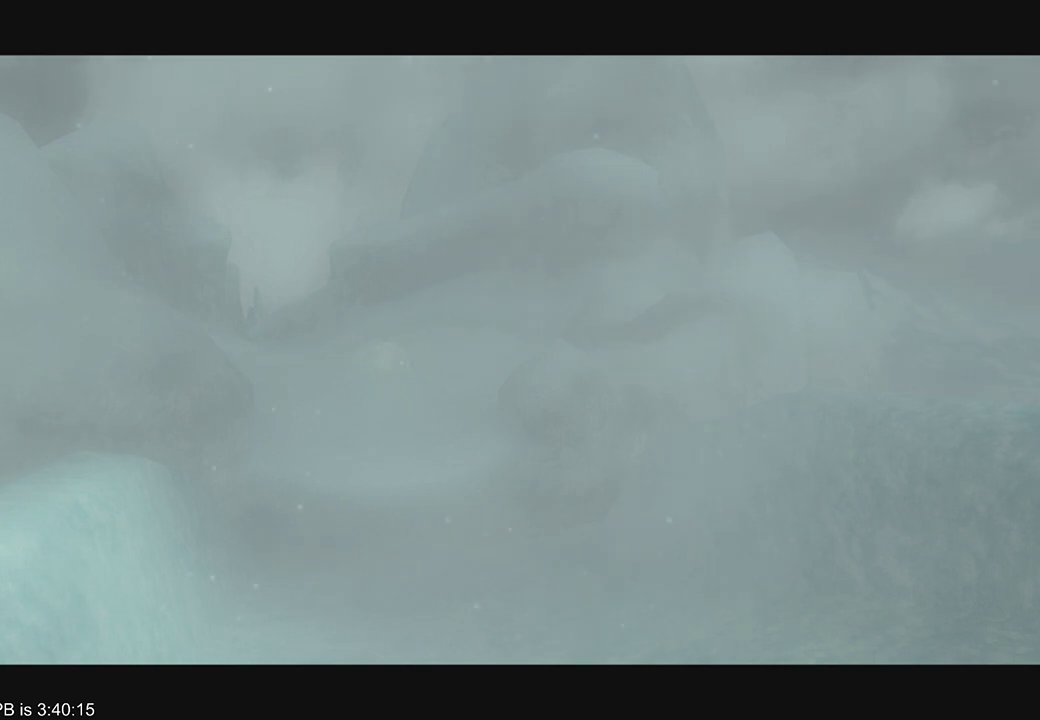
{"dt_ms": 500, "buttons": [], "left_stick": "center", "right_stick": "center", "events": []}